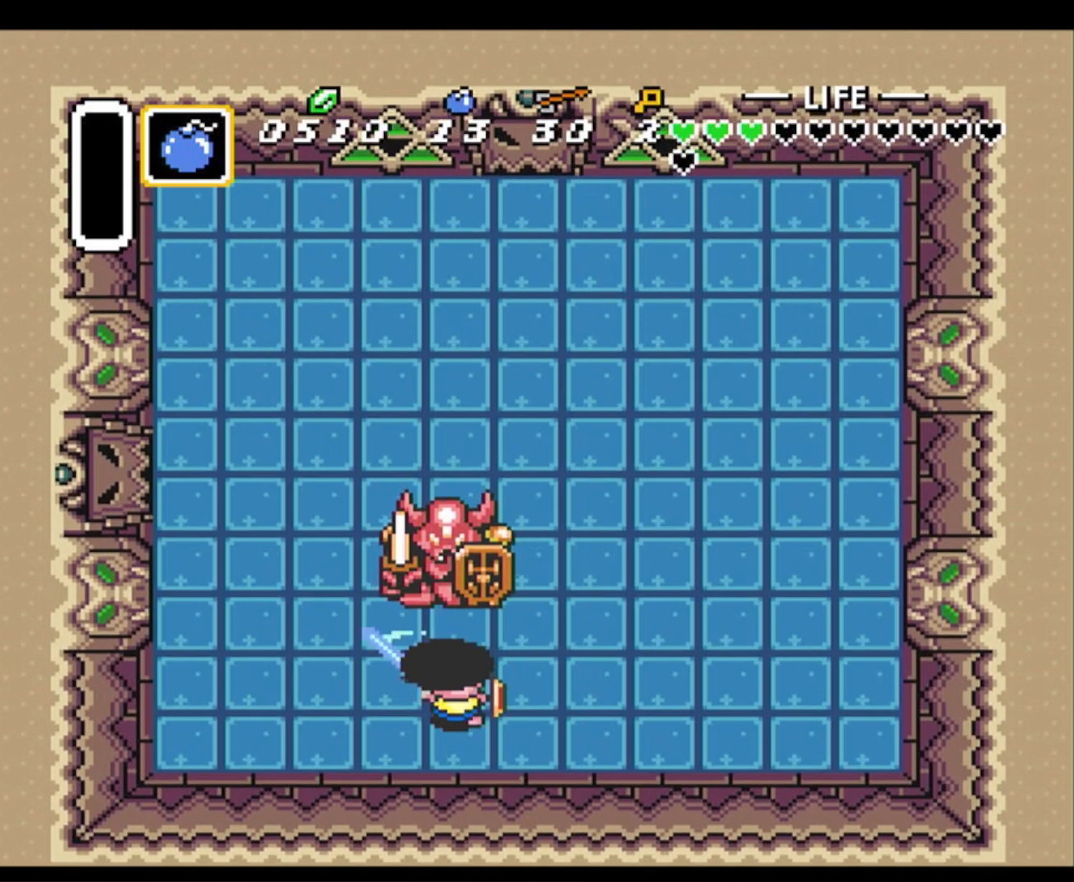
Gameplay with a controller (Nintendo layout); each line is a JSON object with the inputs held at the frame after it. "events" lists button and stick changes between this image and that frame as [ms after this image, input, new state], when the widget could be followed in between. Not read: L3 R3.
{"buttons": ["B"], "events": []}
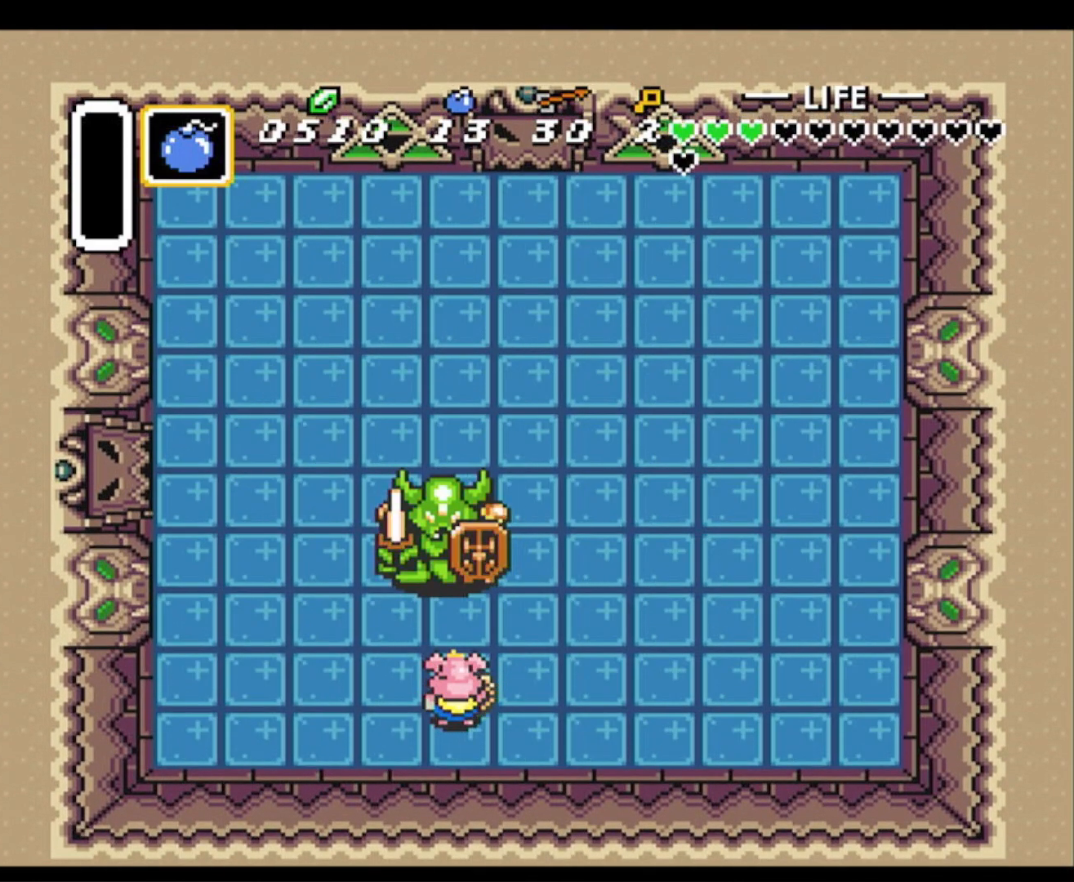
{"buttons": ["B"], "events": [[117, "B", "up"], [233, "B", "down"]]}
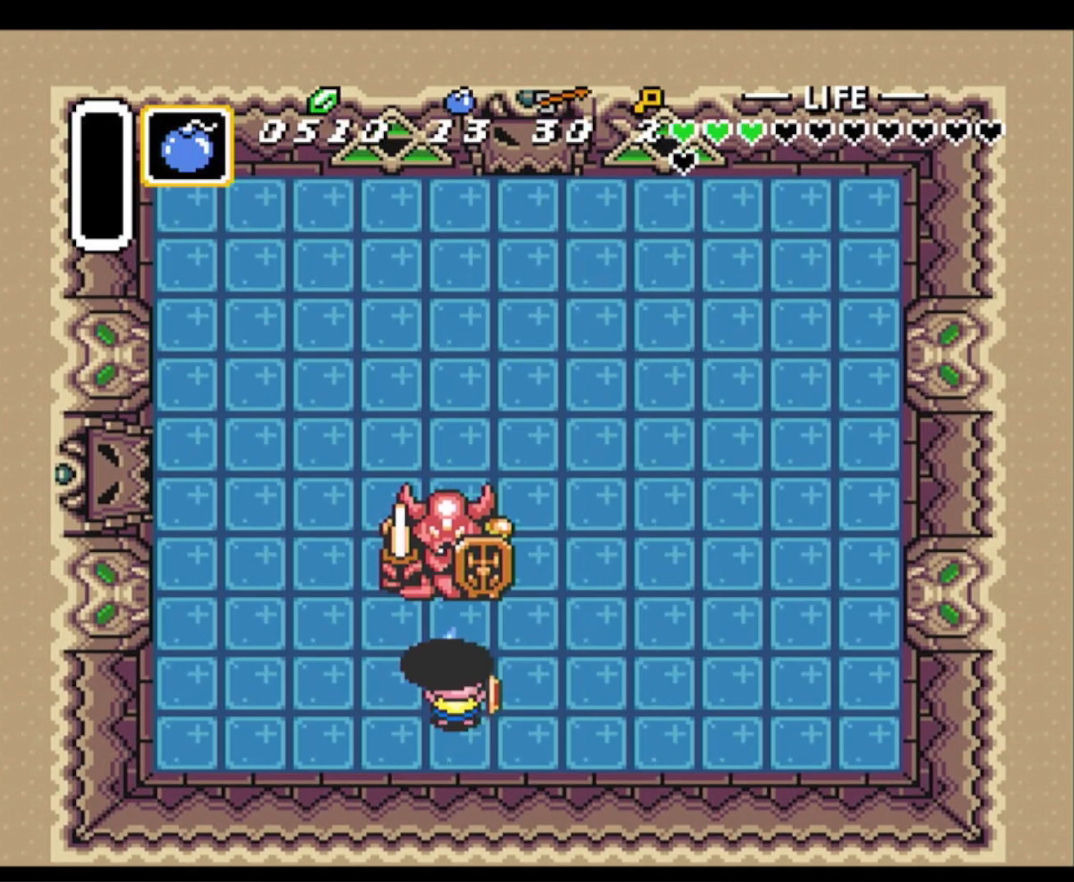
{"buttons": ["B"], "events": []}
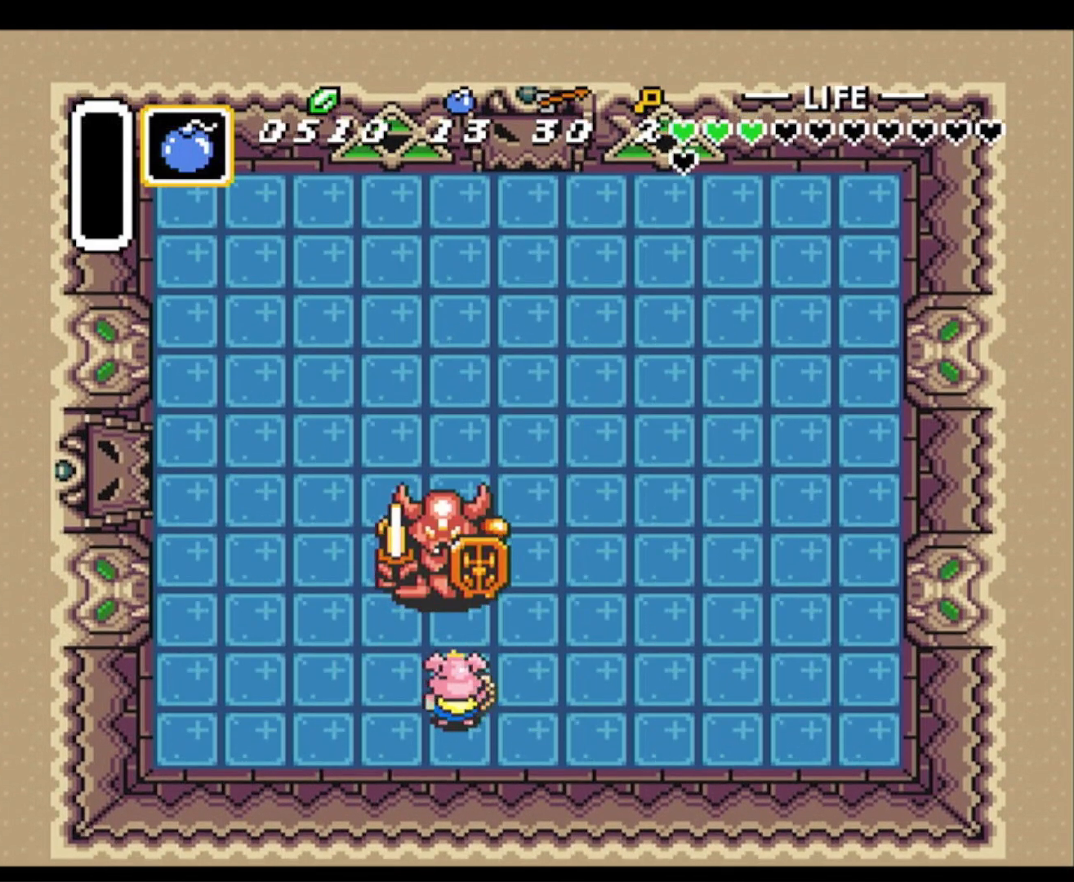
{"buttons": ["B"], "events": [[33, "B", "up"], [167, "B", "down"]]}
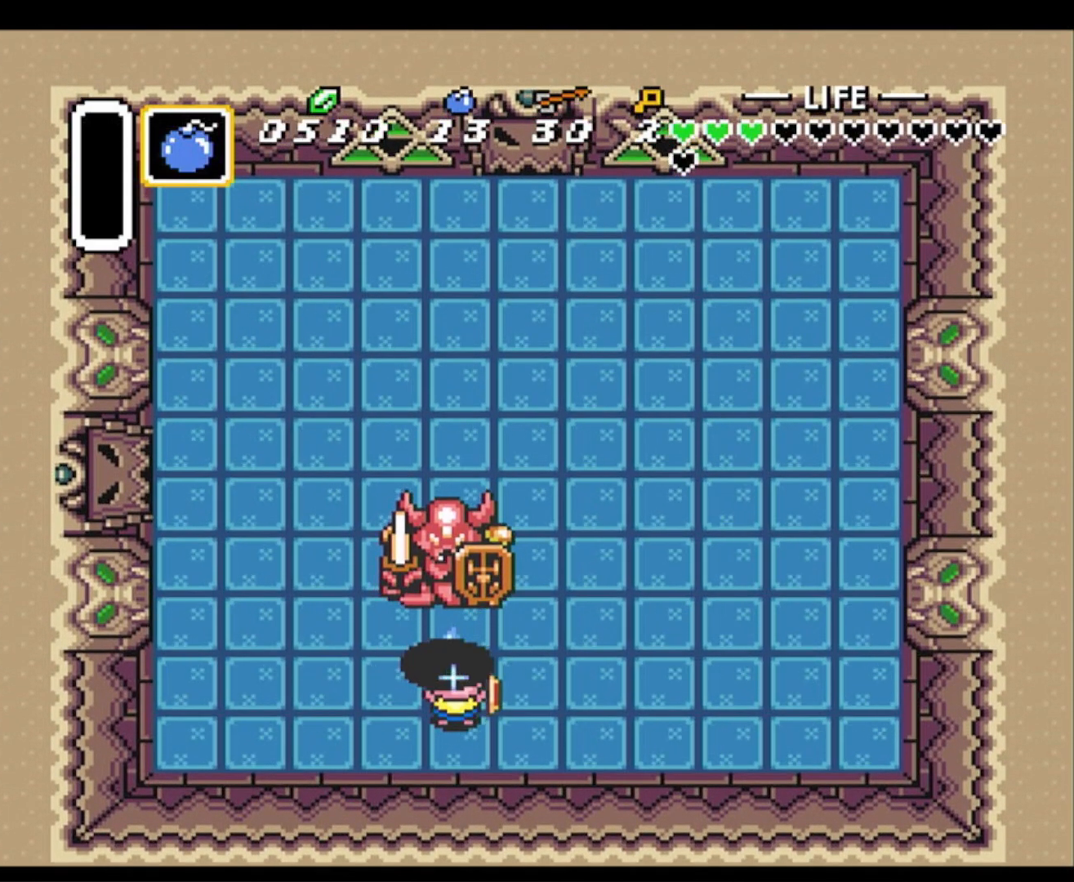
{"buttons": [], "events": [[450, "B", "up"]]}
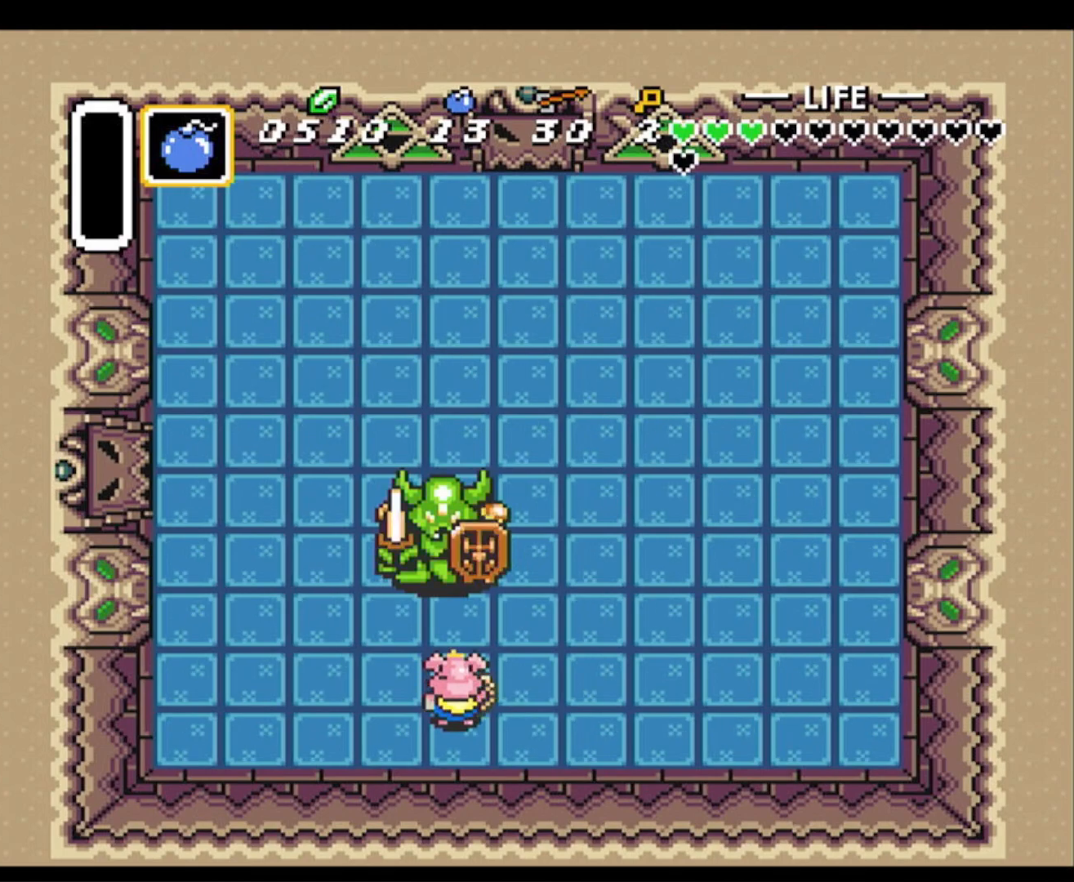
{"buttons": ["B"], "events": [[83, "B", "down"]]}
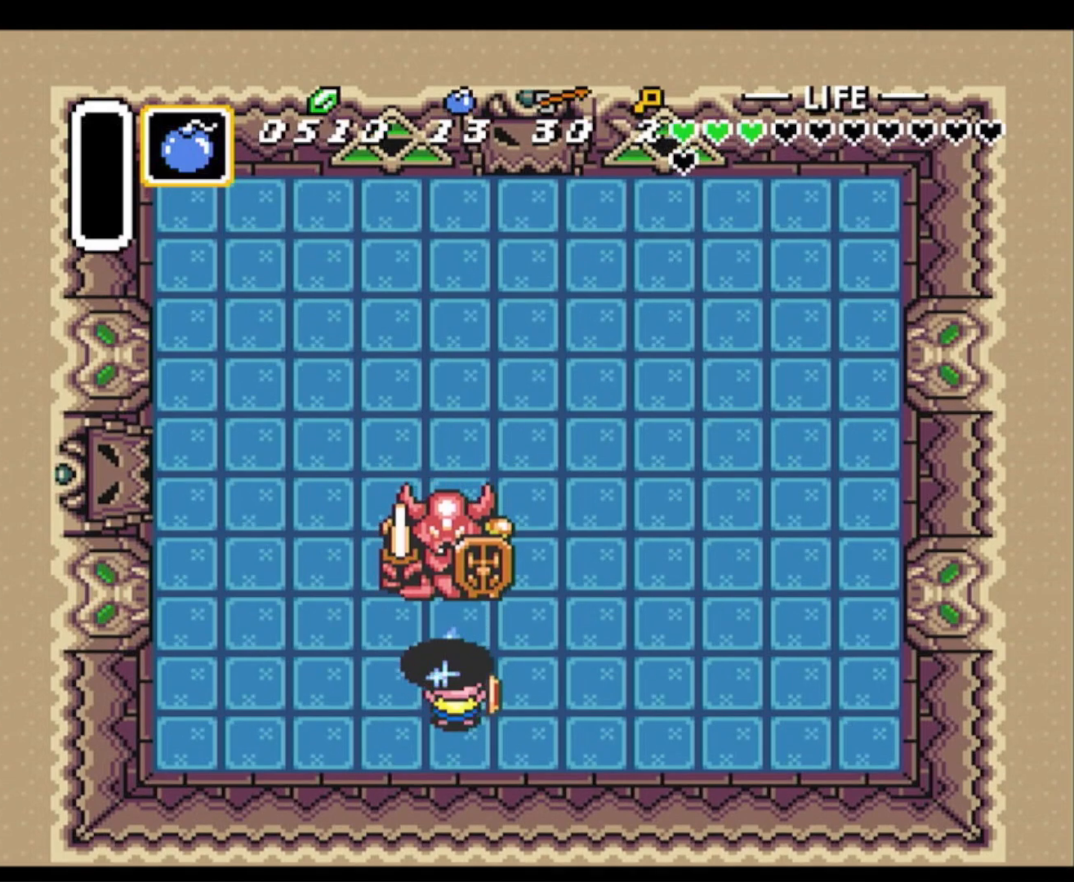
{"buttons": [], "events": [[483, "B", "up"]]}
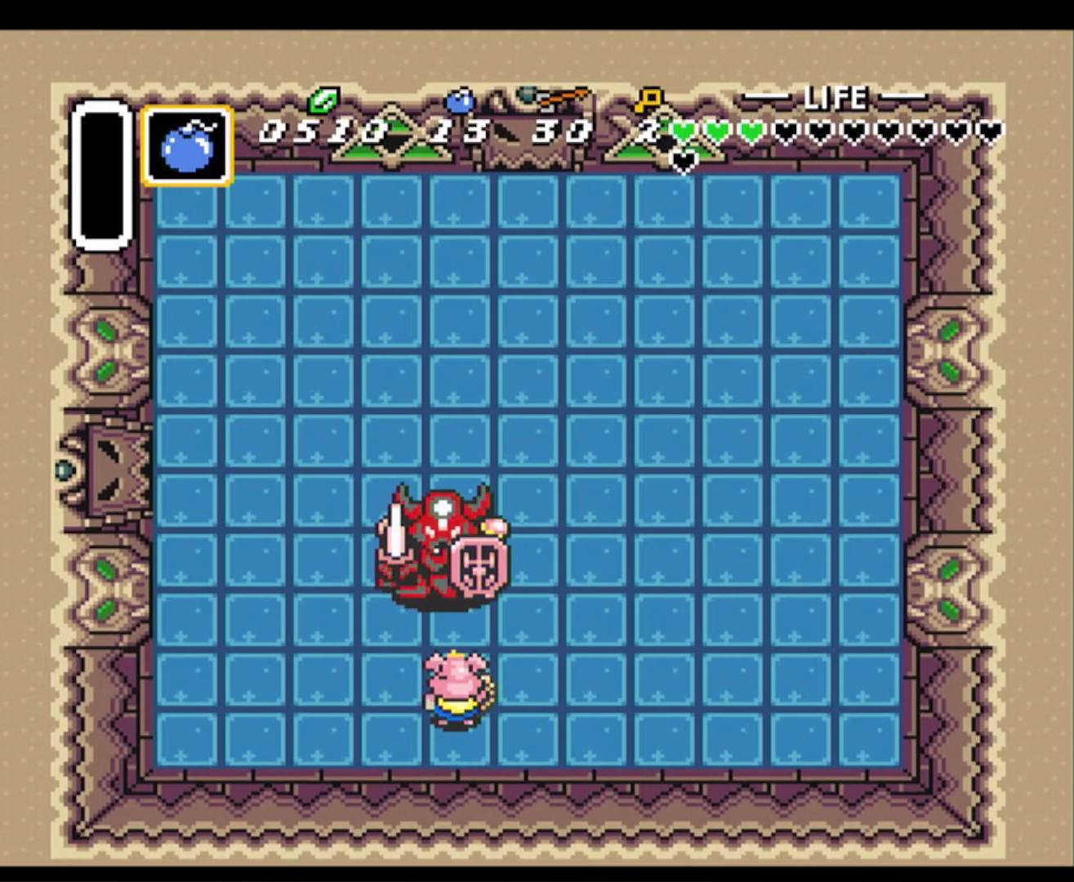
{"buttons": ["B"], "events": [[83, "B", "down"]]}
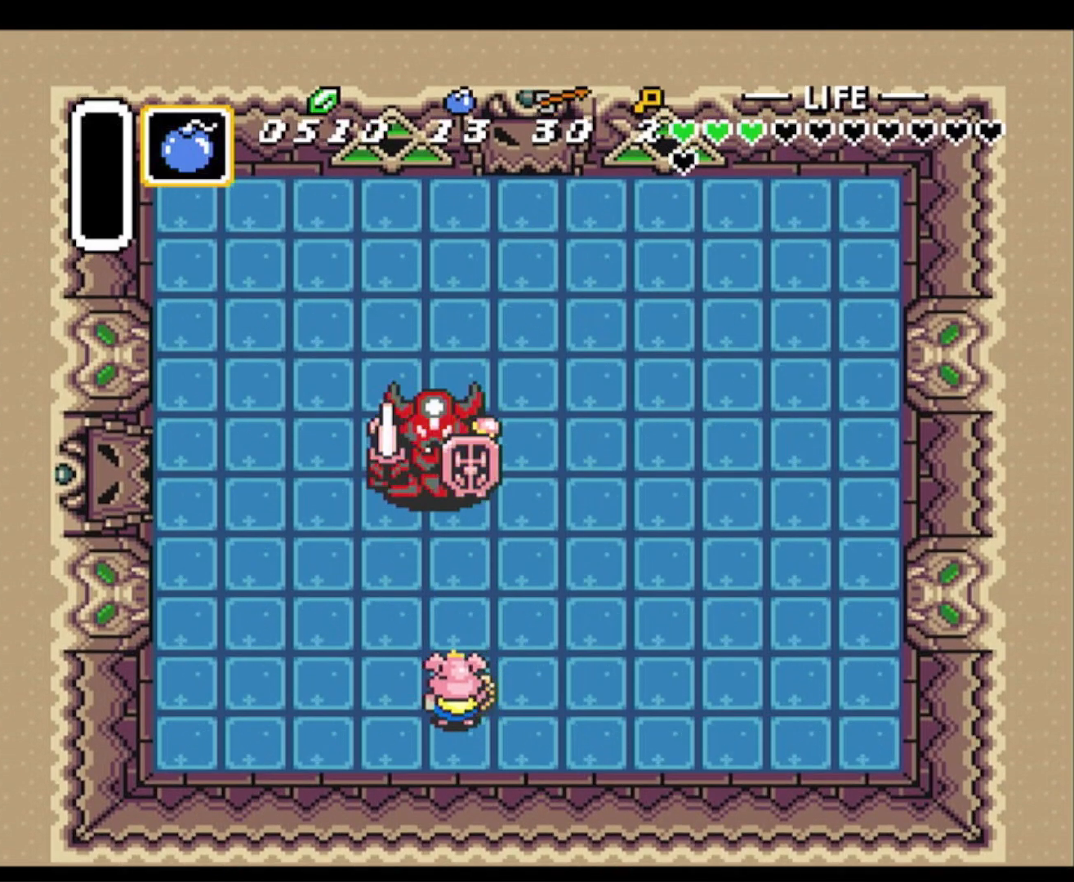
{"buttons": ["B"], "events": [[367, "B", "up"], [467, "B", "down"]]}
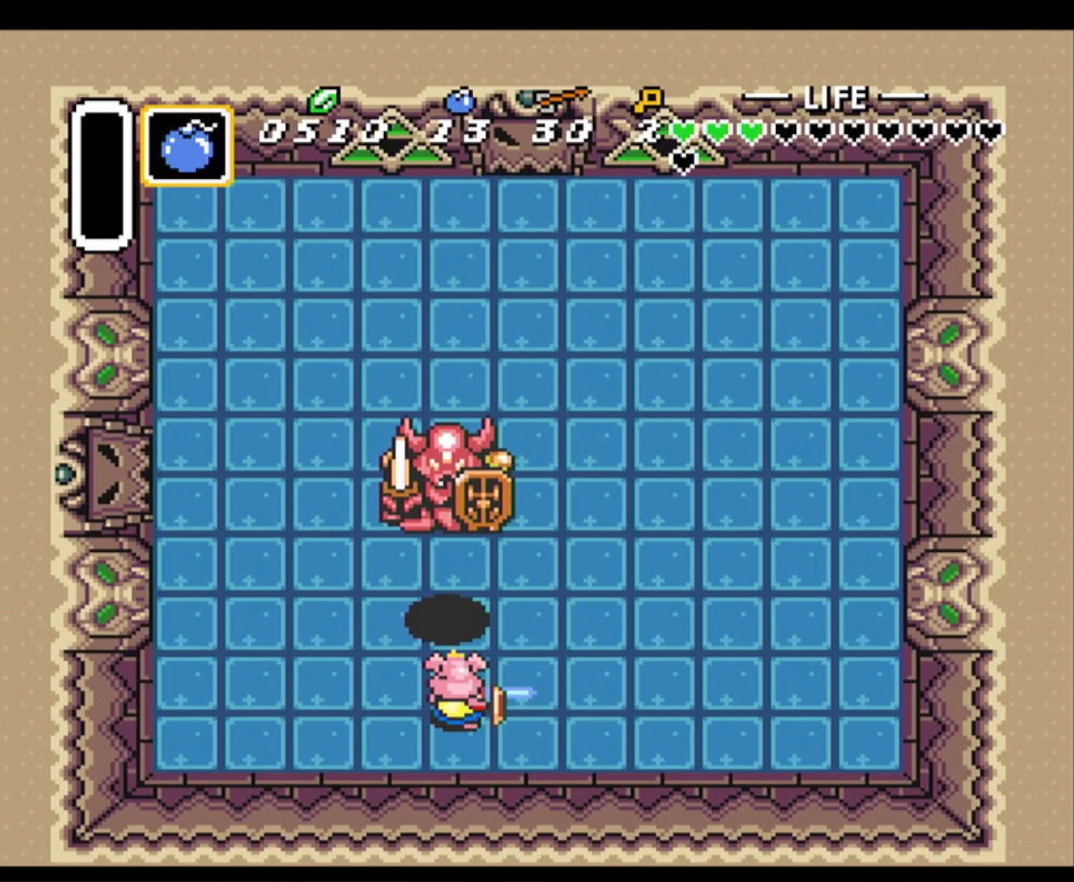
{"buttons": ["B"], "events": []}
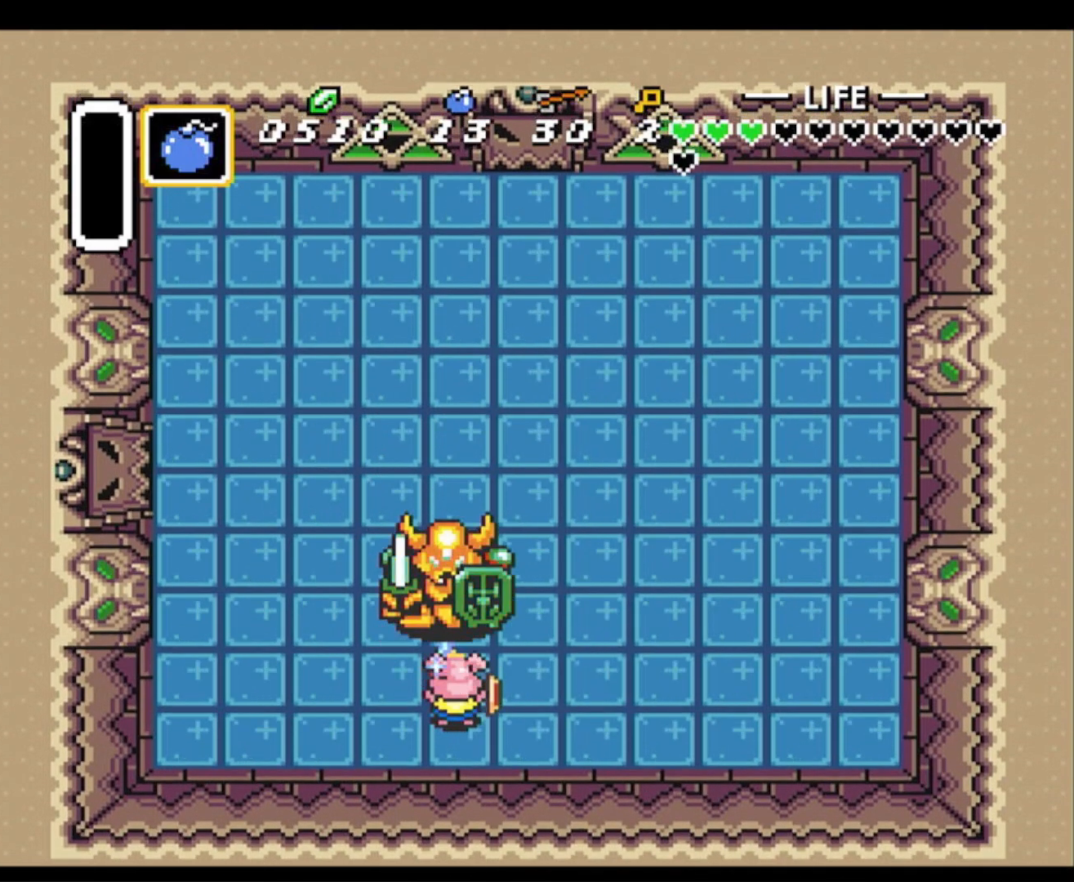
{"buttons": ["B"], "events": [[233, "B", "up"], [350, "B", "down"]]}
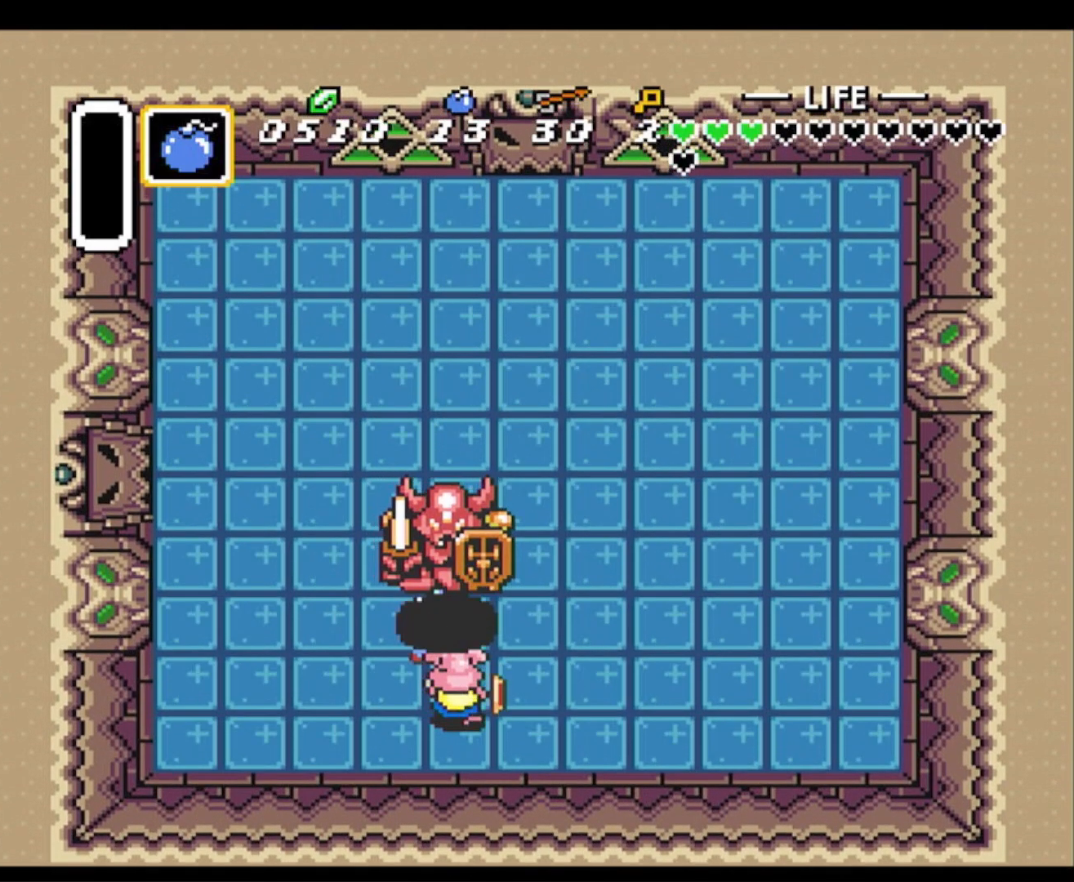
{"buttons": ["B"], "events": []}
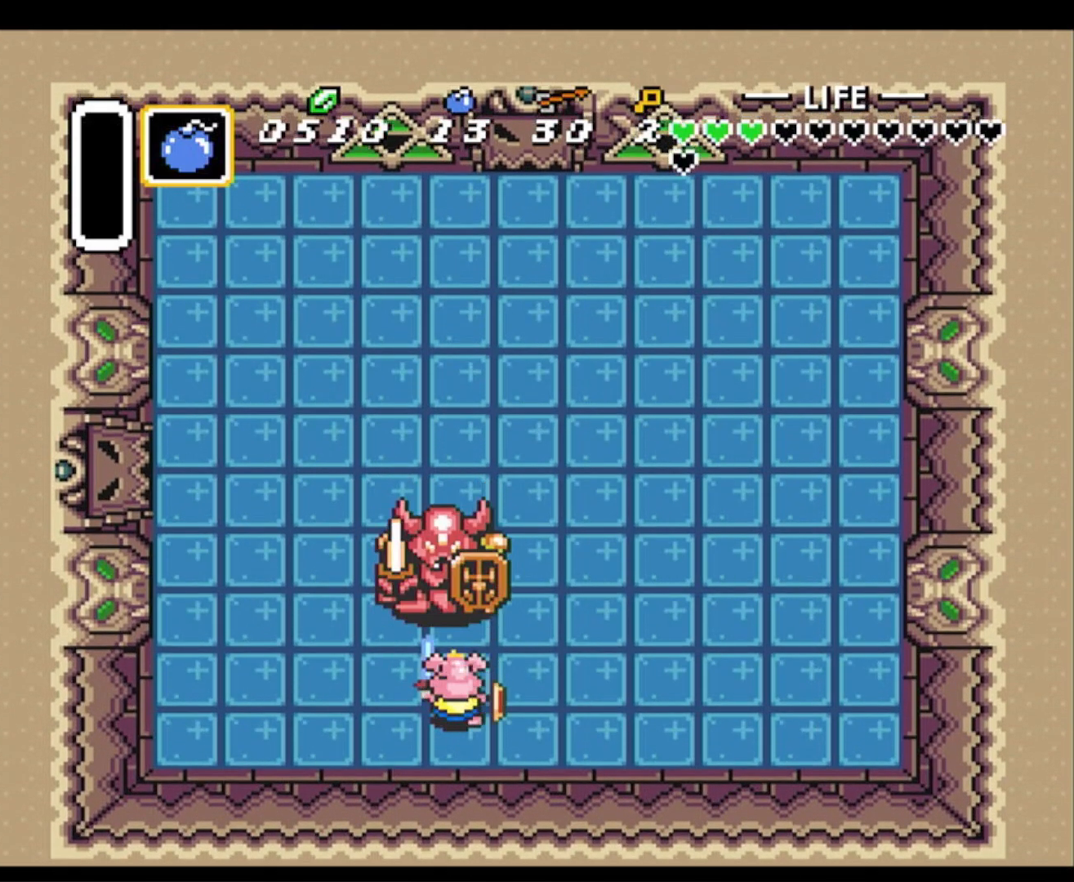
{"buttons": ["B"], "events": [[150, "B", "up"], [250, "B", "down"]]}
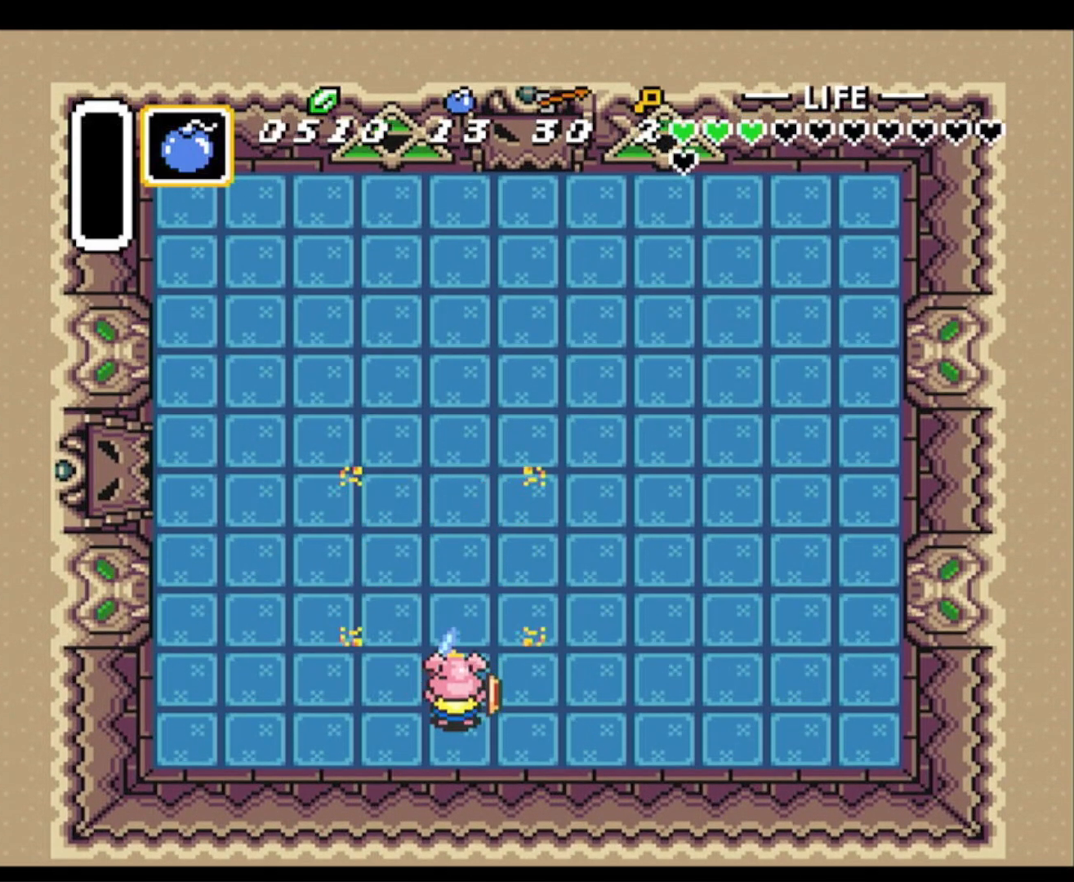
{"buttons": ["DPAD_RIGHT"], "events": [[67, "B", "up"], [83, "DPAD_RIGHT", "down"]]}
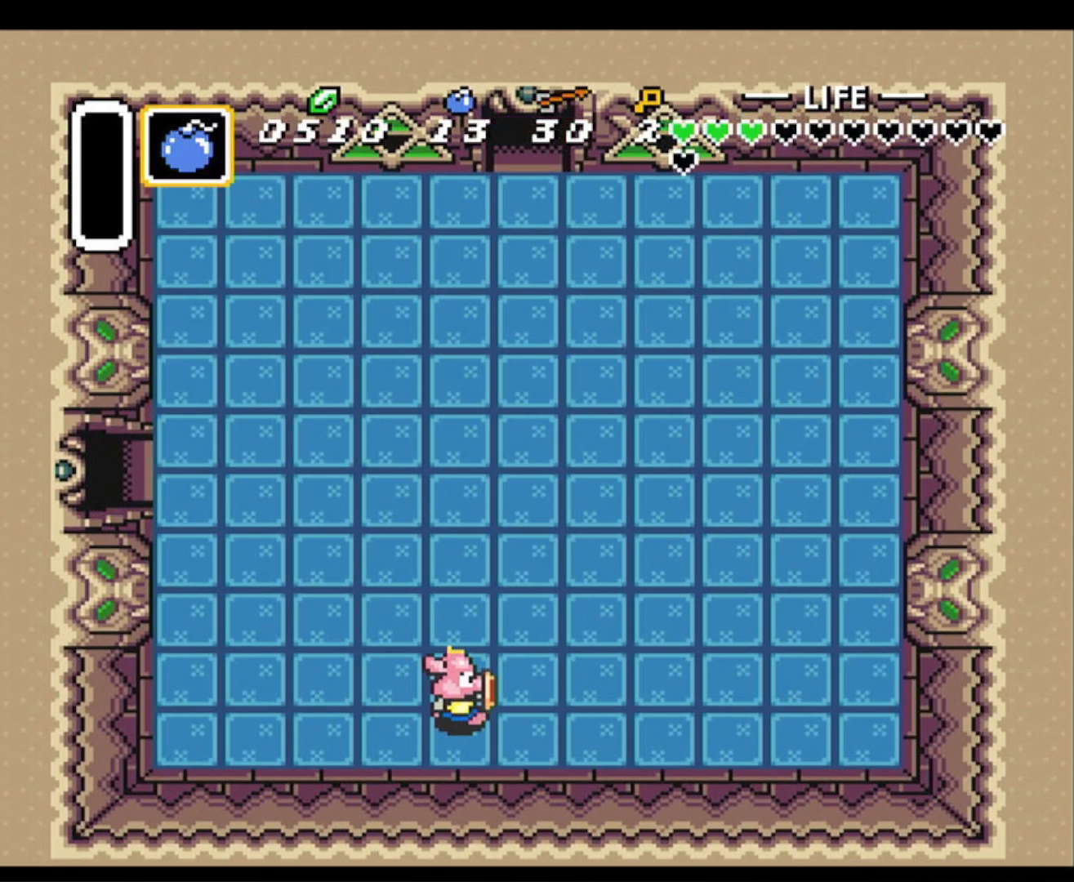
{"buttons": ["A", "DPAD_UP"], "events": [[433, "DPAD_UP", "down"], [467, "A", "down"], [467, "DPAD_RIGHT", "up"]]}
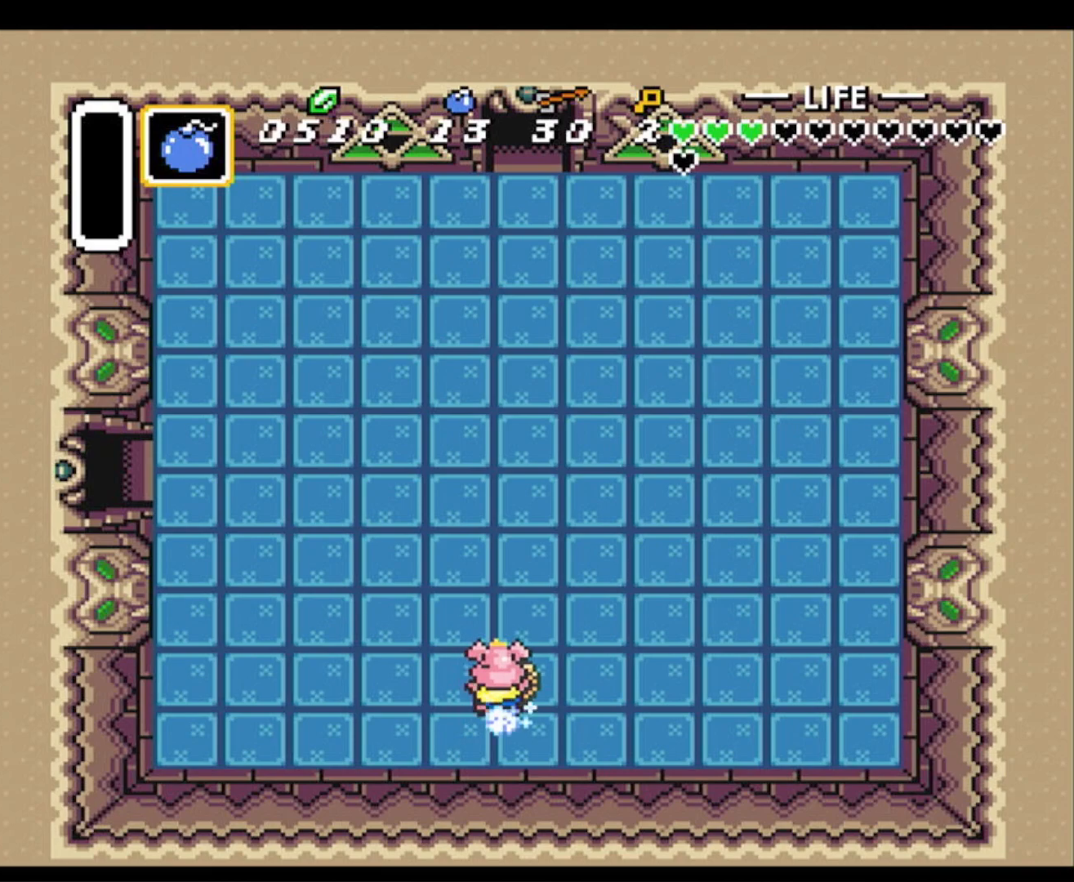
{"buttons": ["A"], "events": [[100, "DPAD_UP", "up"]]}
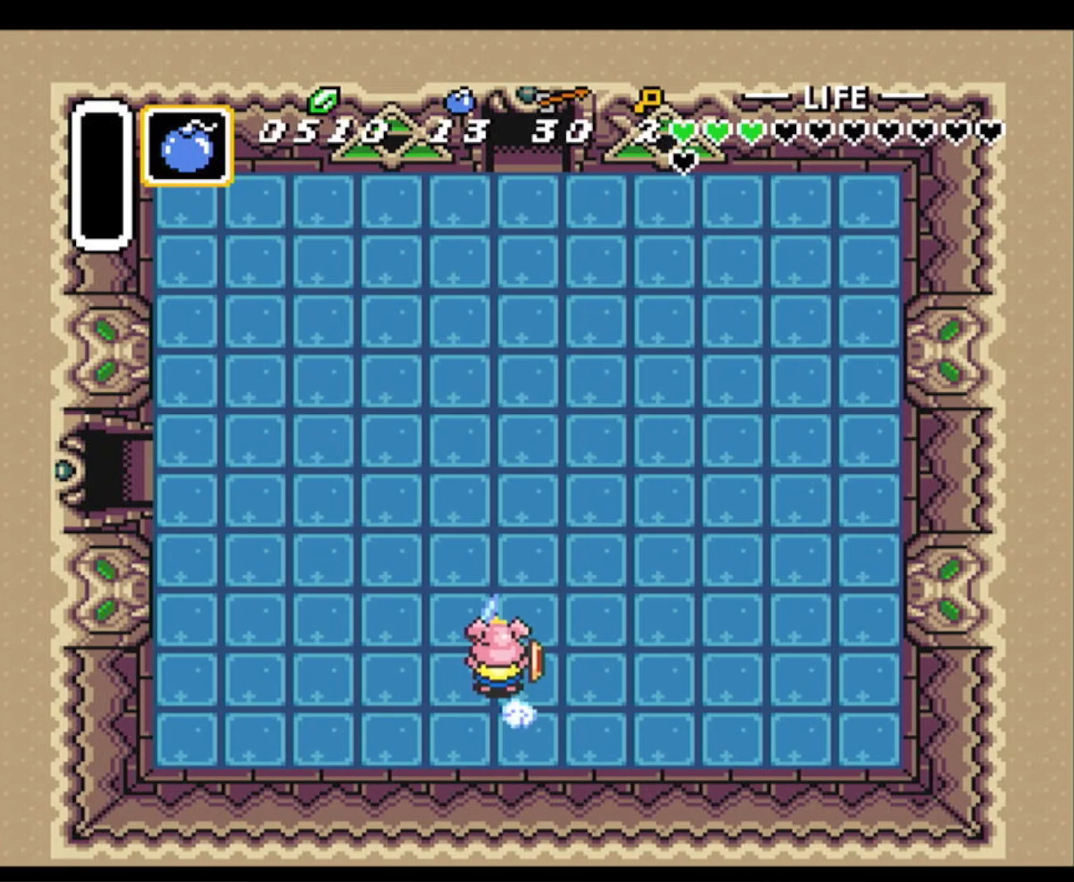
{"buttons": ["A"], "events": []}
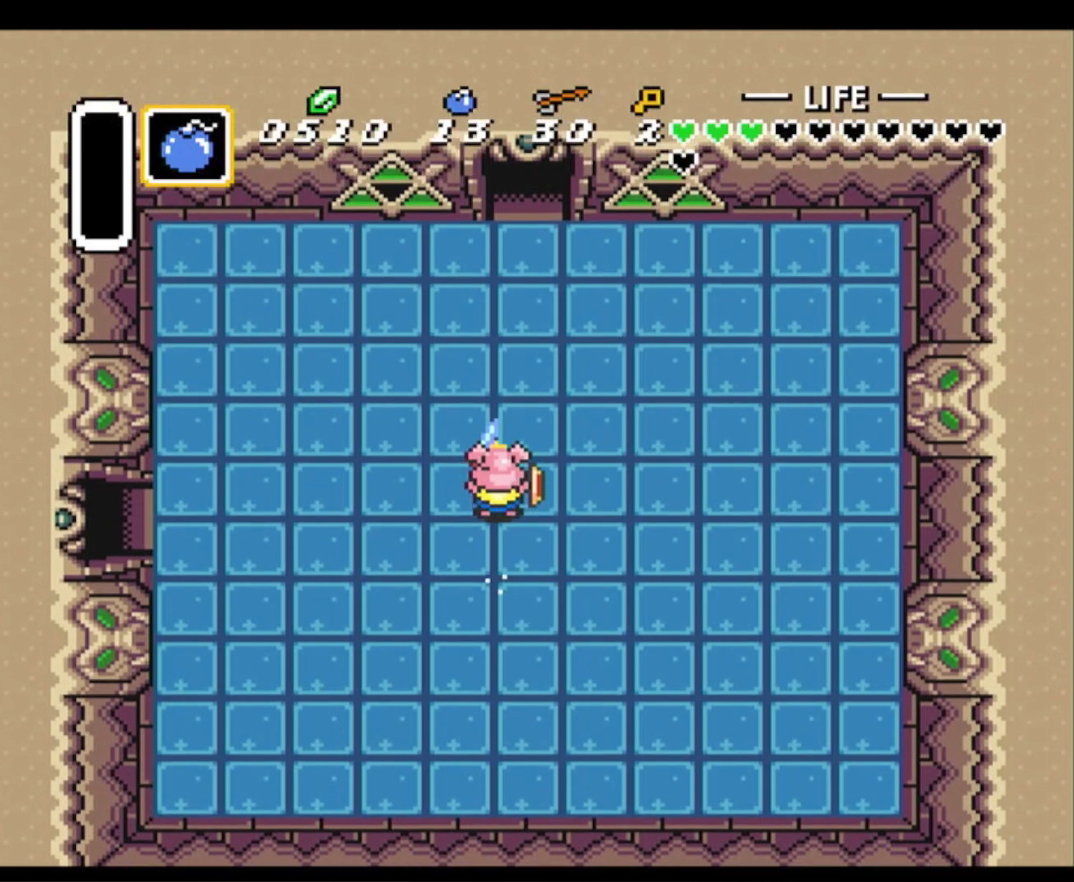
{"buttons": ["A"], "events": []}
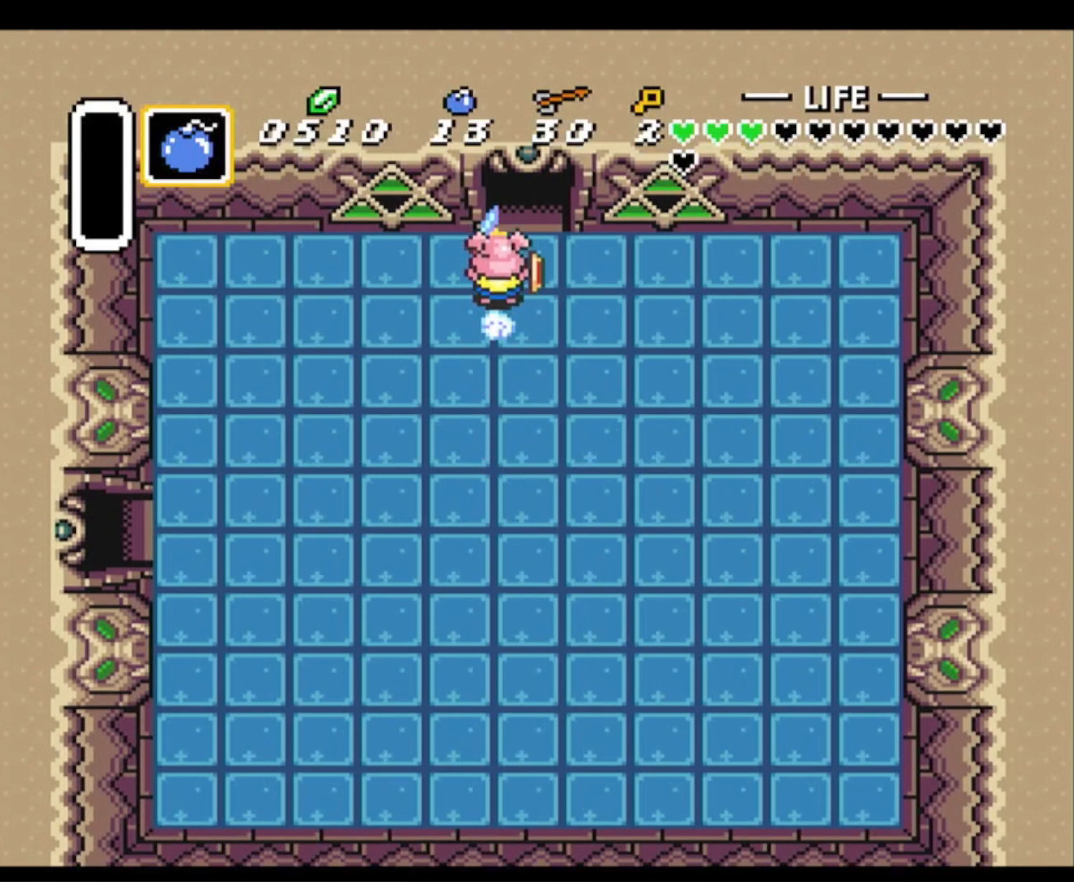
{"buttons": ["A"], "events": []}
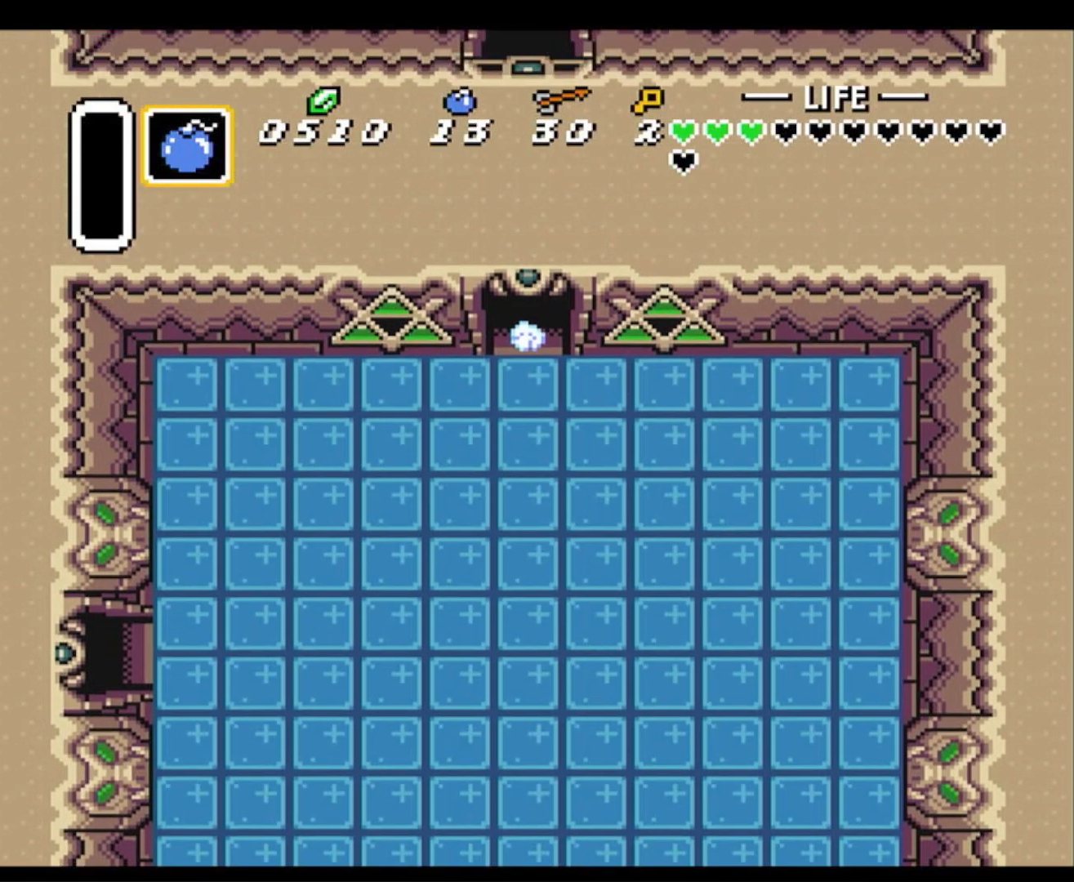
{"buttons": [], "events": [[233, "A", "up"]]}
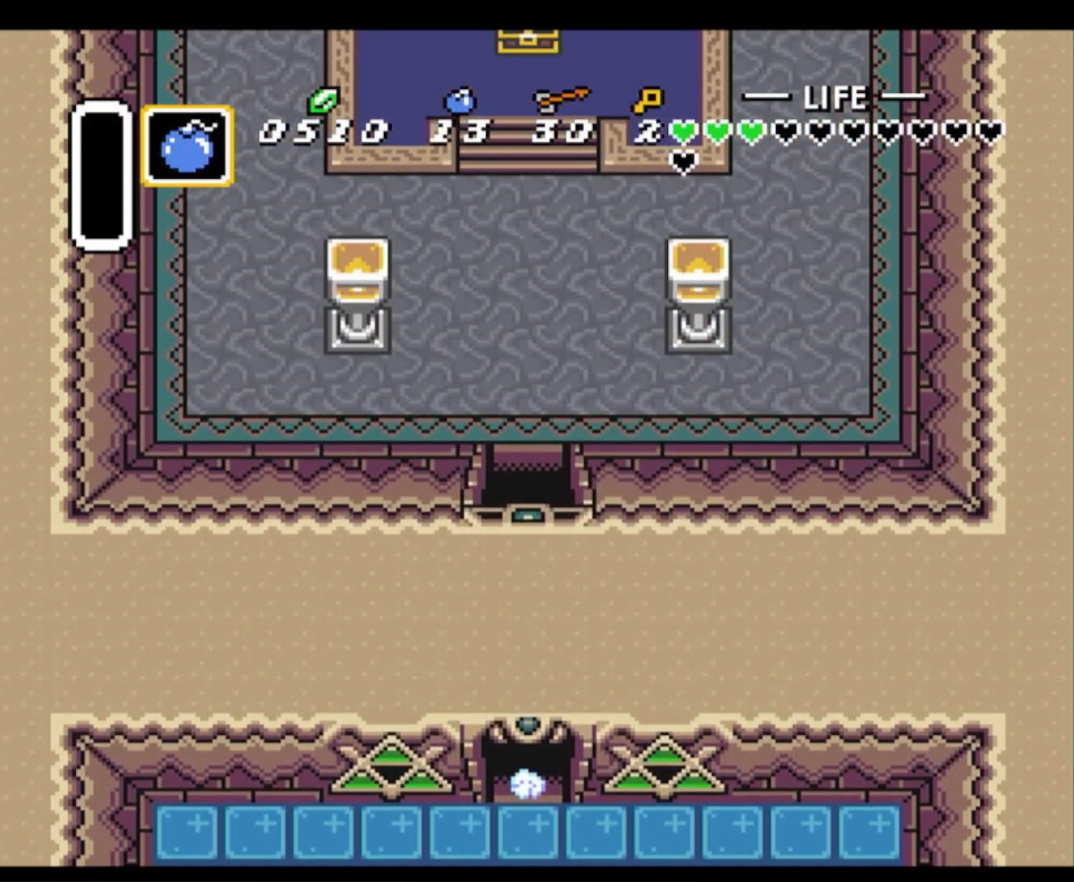
{"buttons": ["DPAD_UP"], "events": [[17, "DPAD_UP", "down"]]}
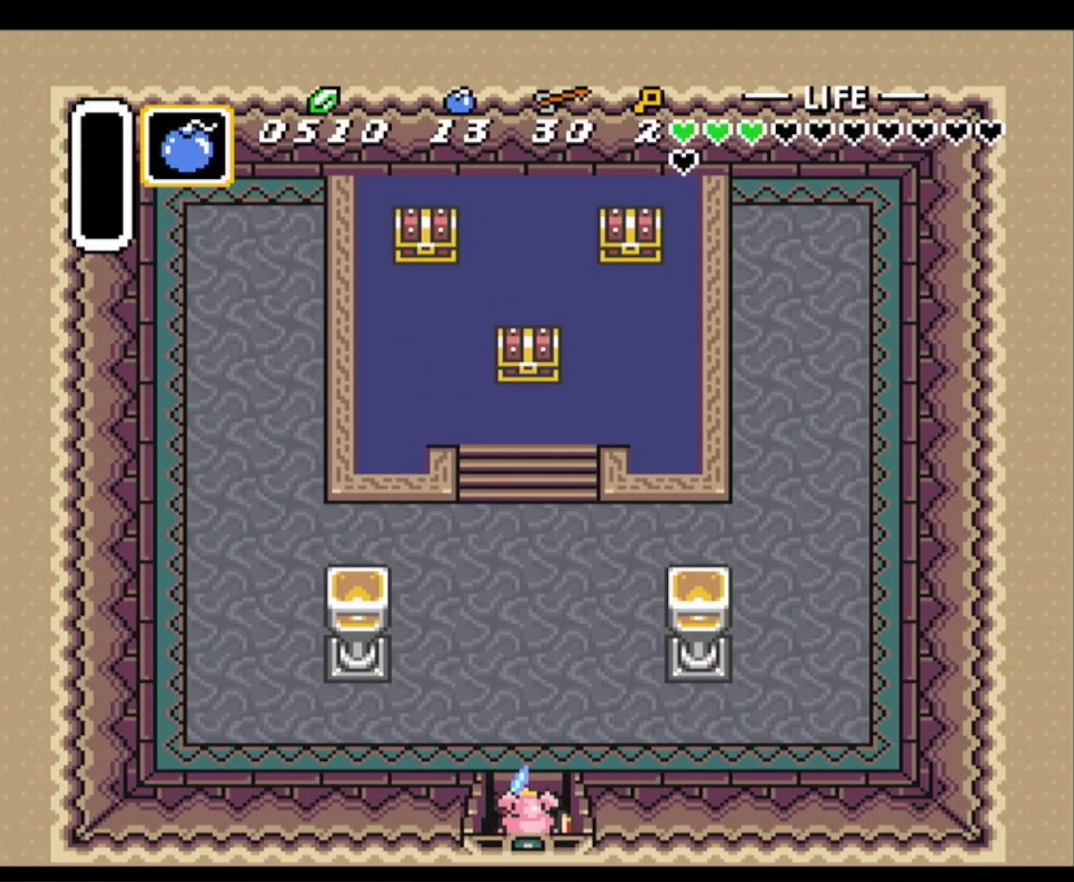
{"buttons": ["DPAD_UP"], "events": []}
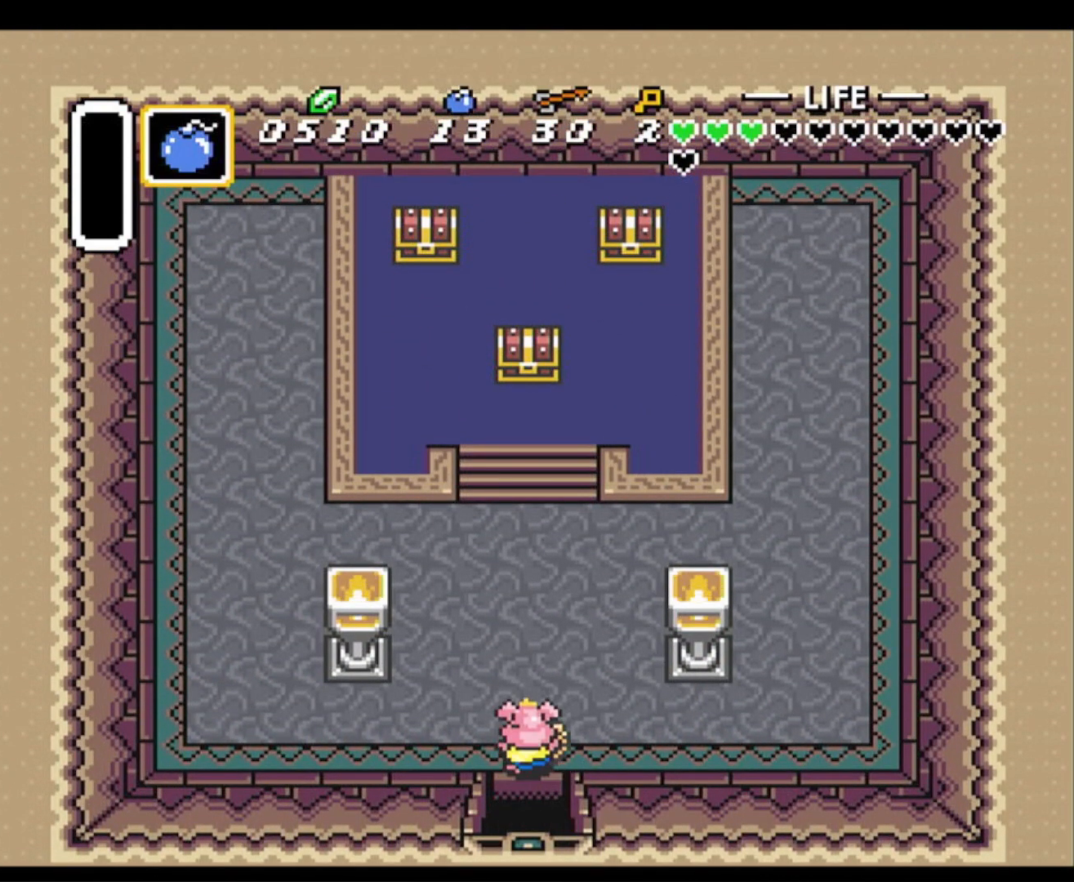
{"buttons": ["DPAD_UP"], "events": []}
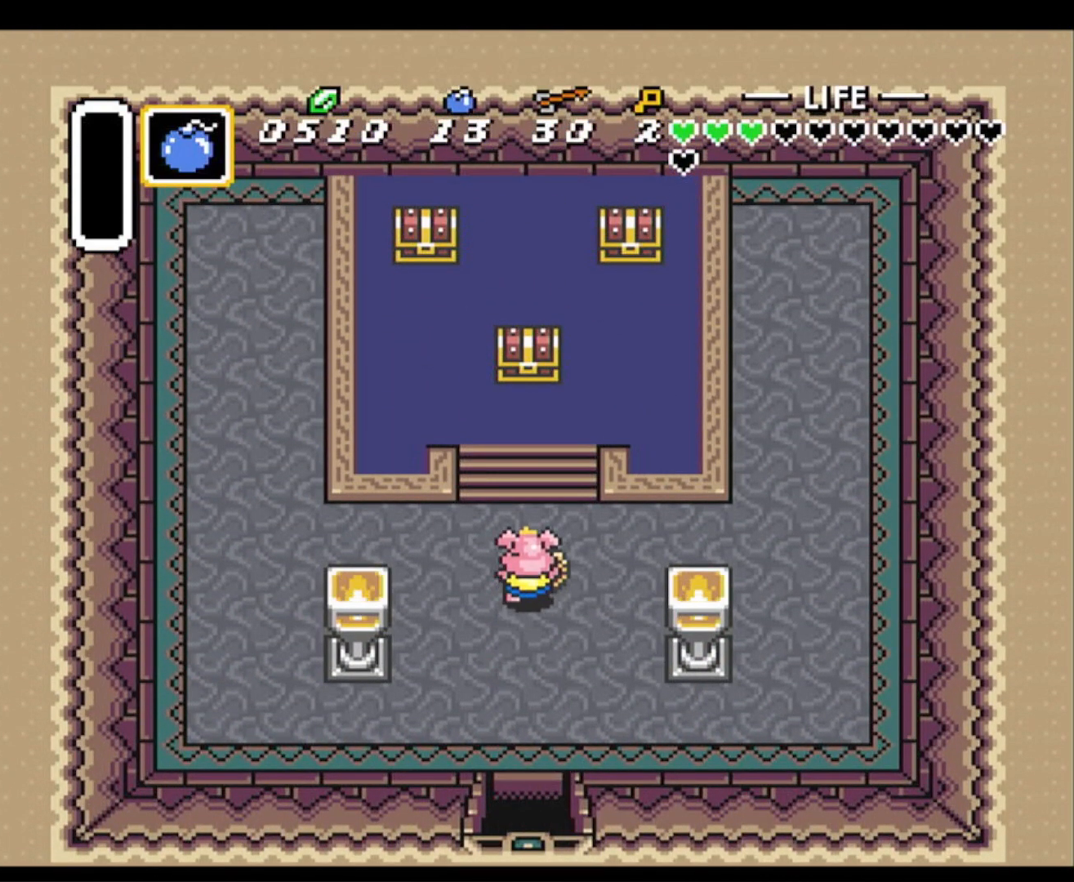
{"buttons": ["DPAD_UP"], "events": []}
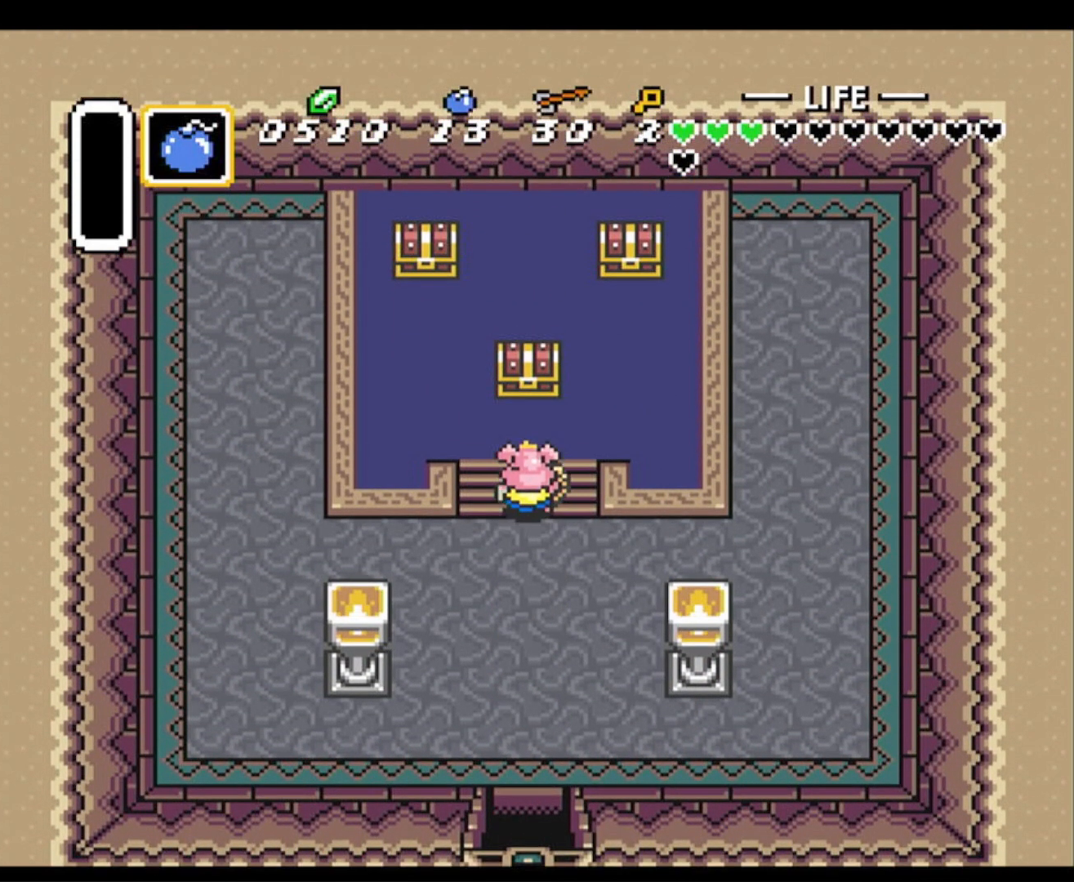
{"buttons": ["A", "DPAD_UP"], "events": [[17, "DPAD_LEFT", "down"], [83, "DPAD_LEFT", "up"], [400, "A", "down"]]}
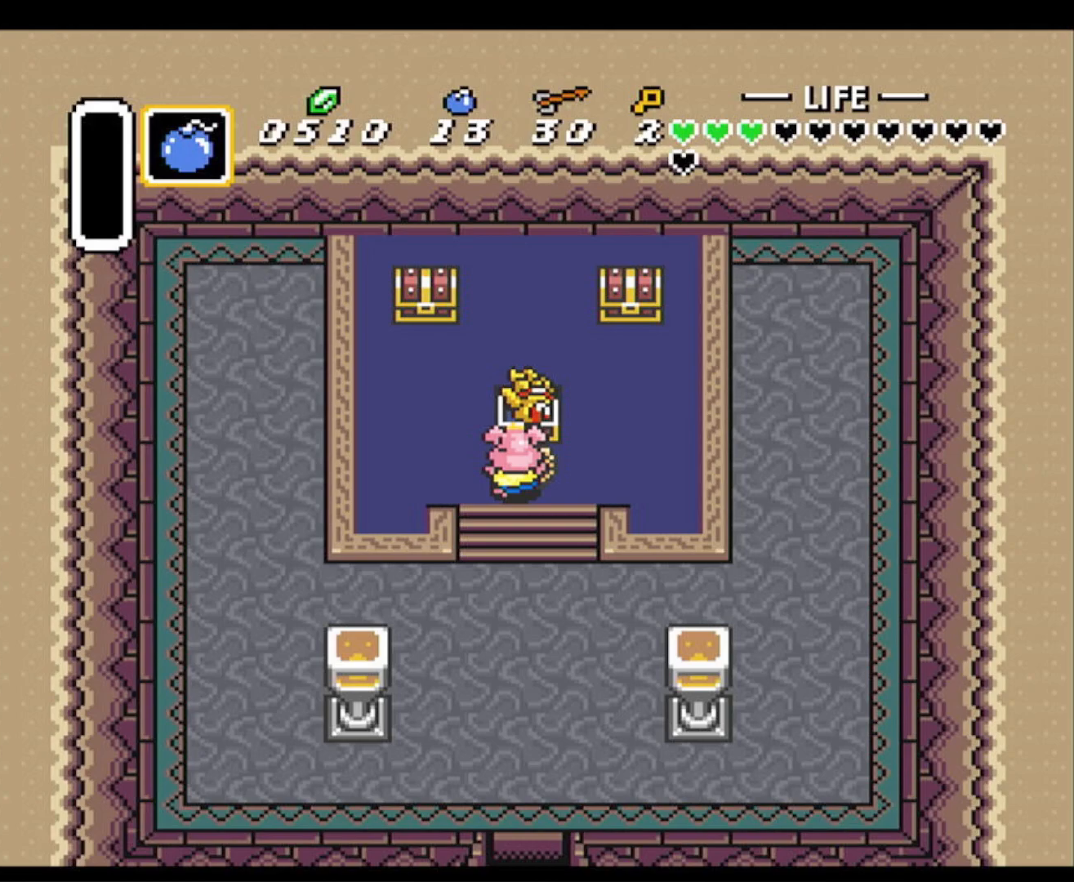
{"buttons": ["DPAD_LEFT"], "events": [[17, "DPAD_UP", "up"], [50, "DPAD_LEFT", "down"], [150, "A", "up"]]}
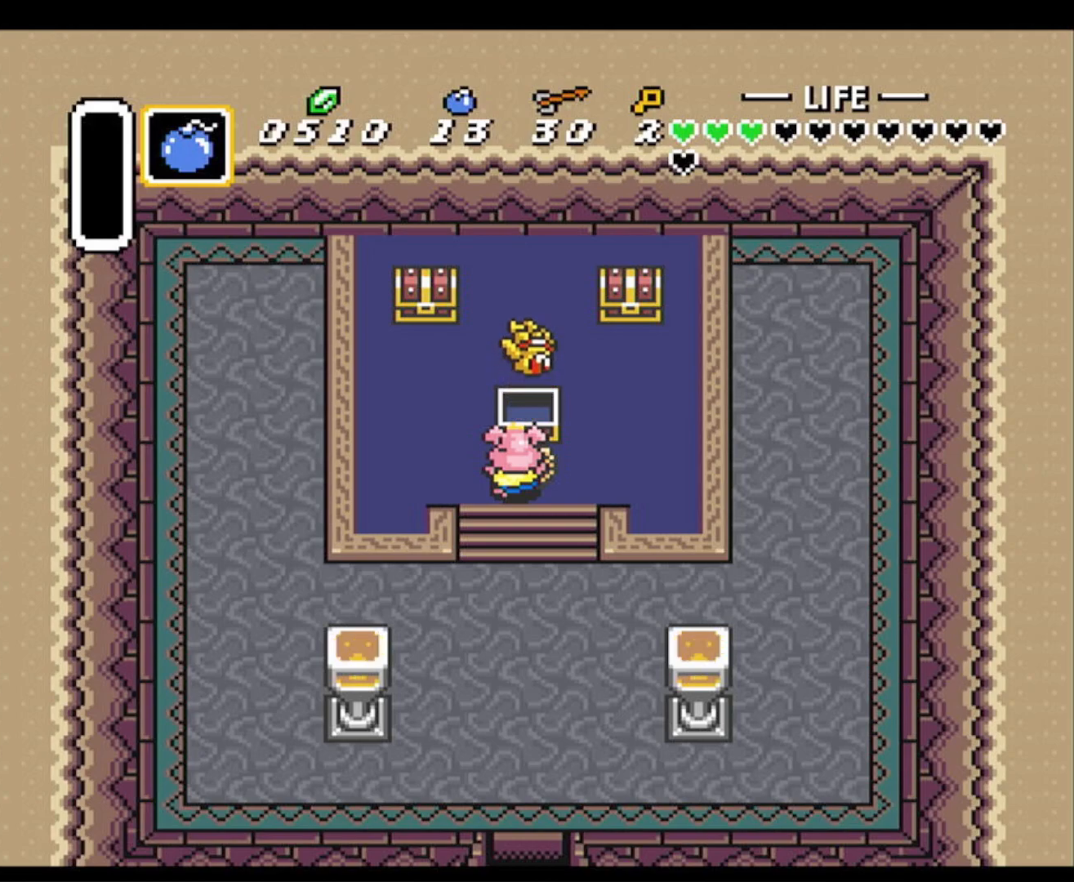
{"buttons": ["DPAD_UP", "DPAD_LEFT"], "events": [[400, "DPAD_UP", "down"]]}
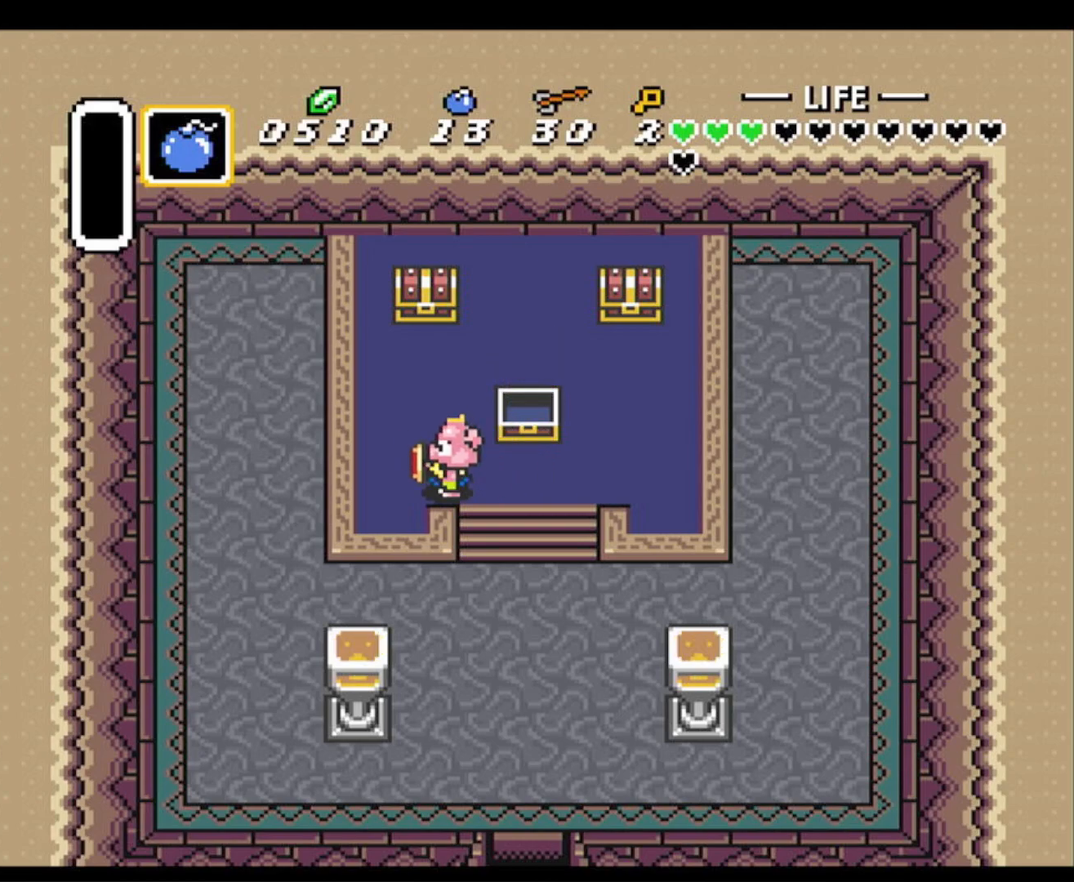
{"buttons": ["A", "DPAD_UP"], "events": [[50, "DPAD_LEFT", "up"], [400, "A", "down"]]}
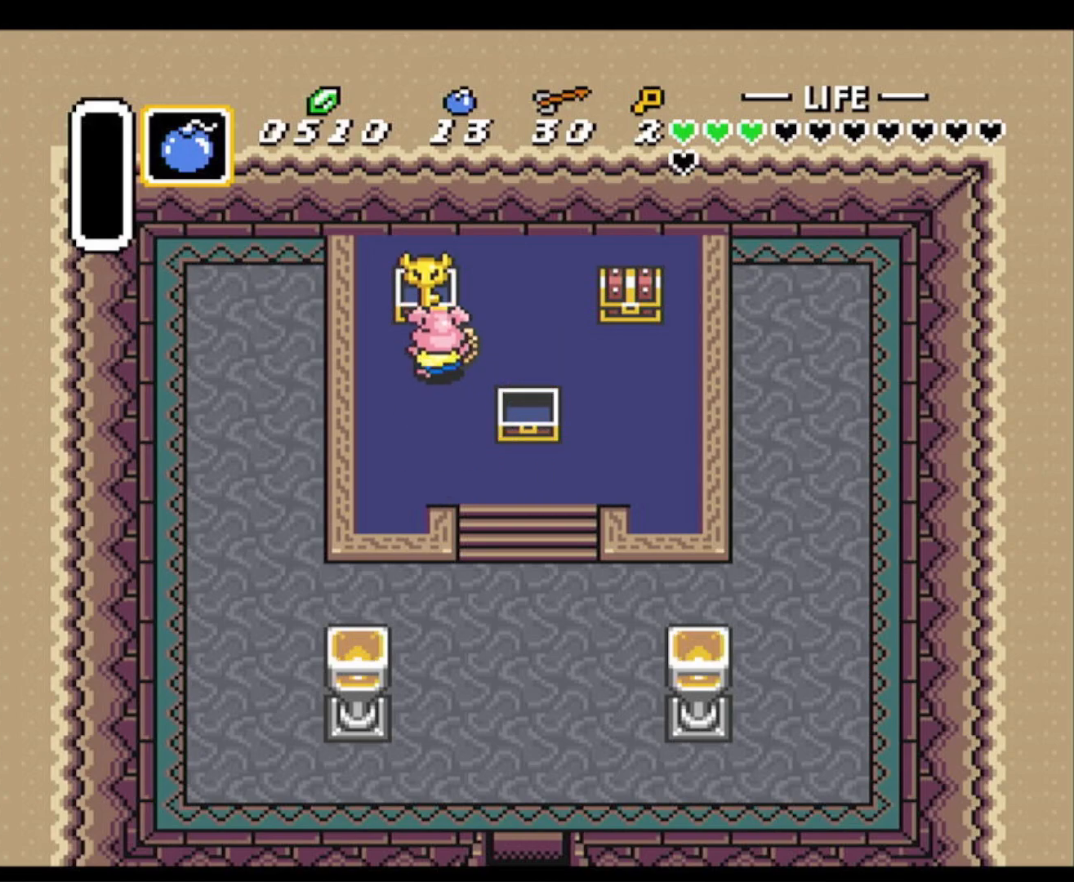
{"buttons": ["DPAD_RIGHT"], "events": [[33, "DPAD_RIGHT", "down"], [33, "DPAD_UP", "up"], [133, "A", "up"]]}
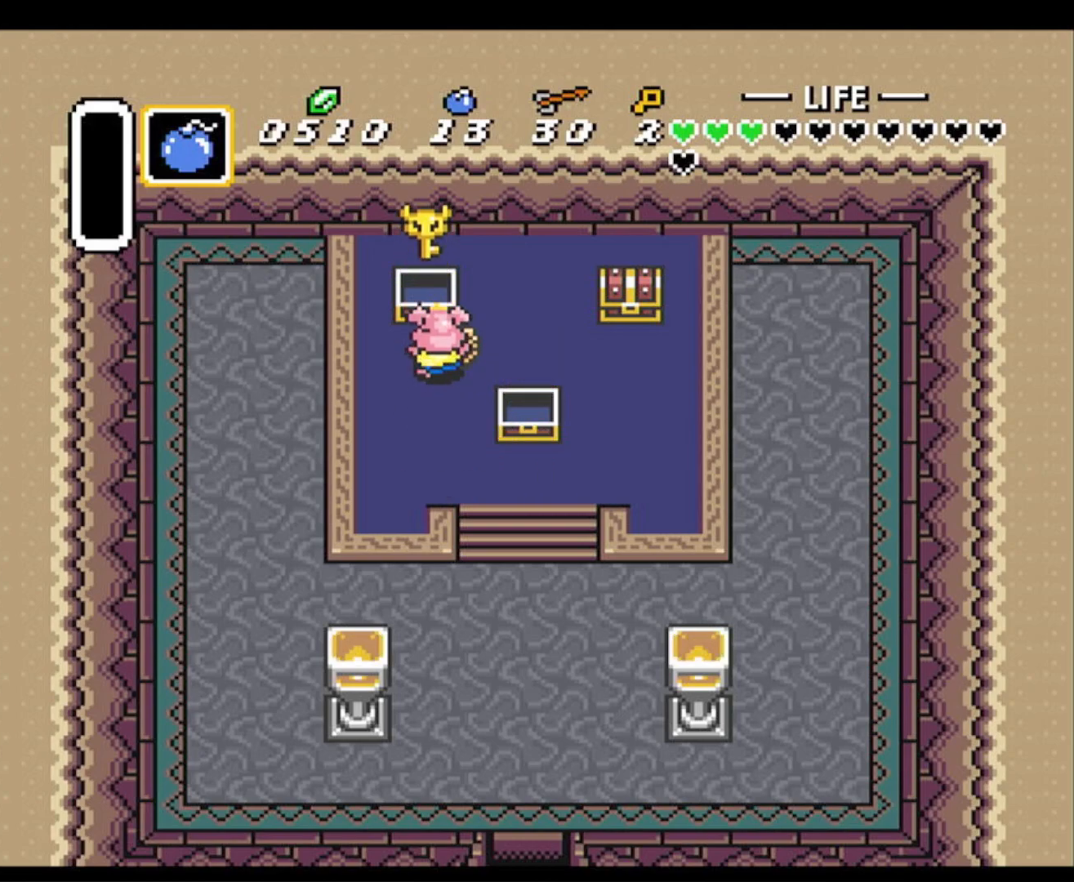
{"buttons": ["DPAD_RIGHT"], "events": []}
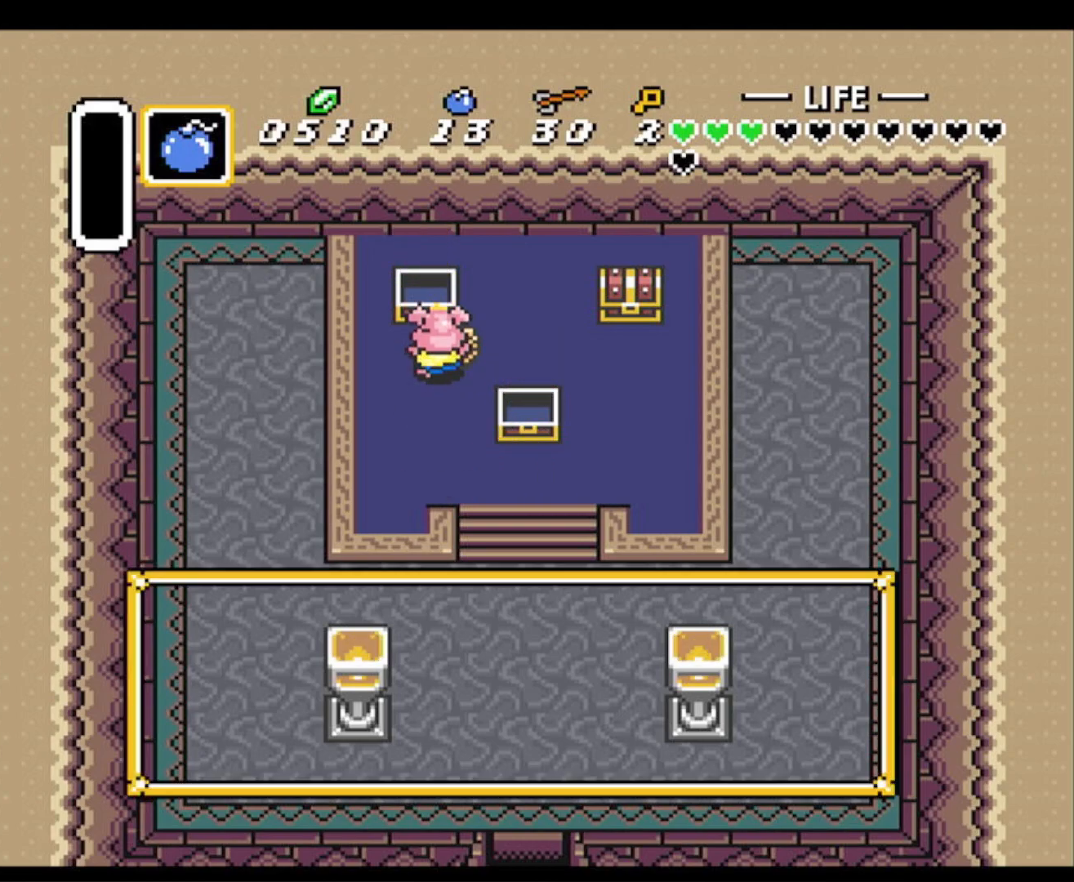
{"buttons": ["DPAD_RIGHT"], "events": [[200, "A", "down"], [300, "A", "up"], [400, "A", "down"], [467, "A", "up"]]}